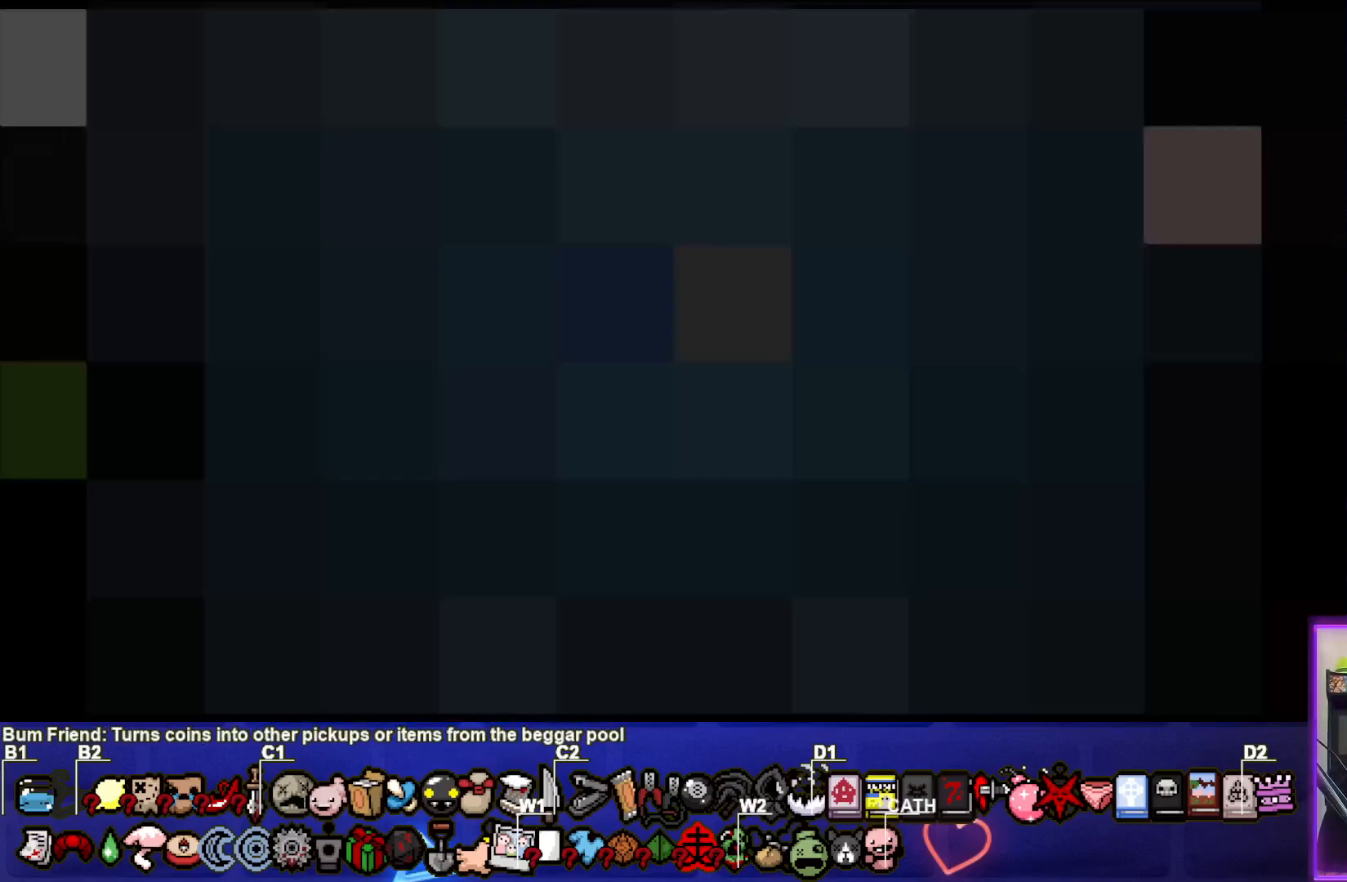
Gameplay with a controller (PlayStation layout); each line is a JSON object with the inputs held at the frame after it. "events" lists button and stick changes between this image and that frame as [ms after this image, input, new state], when the widget could be followed in between.
{"buttons": [], "left_stick": "center", "right_stick": "center", "events": [[50, "CROSS", "down"], [133, "CROSS", "up"]]}
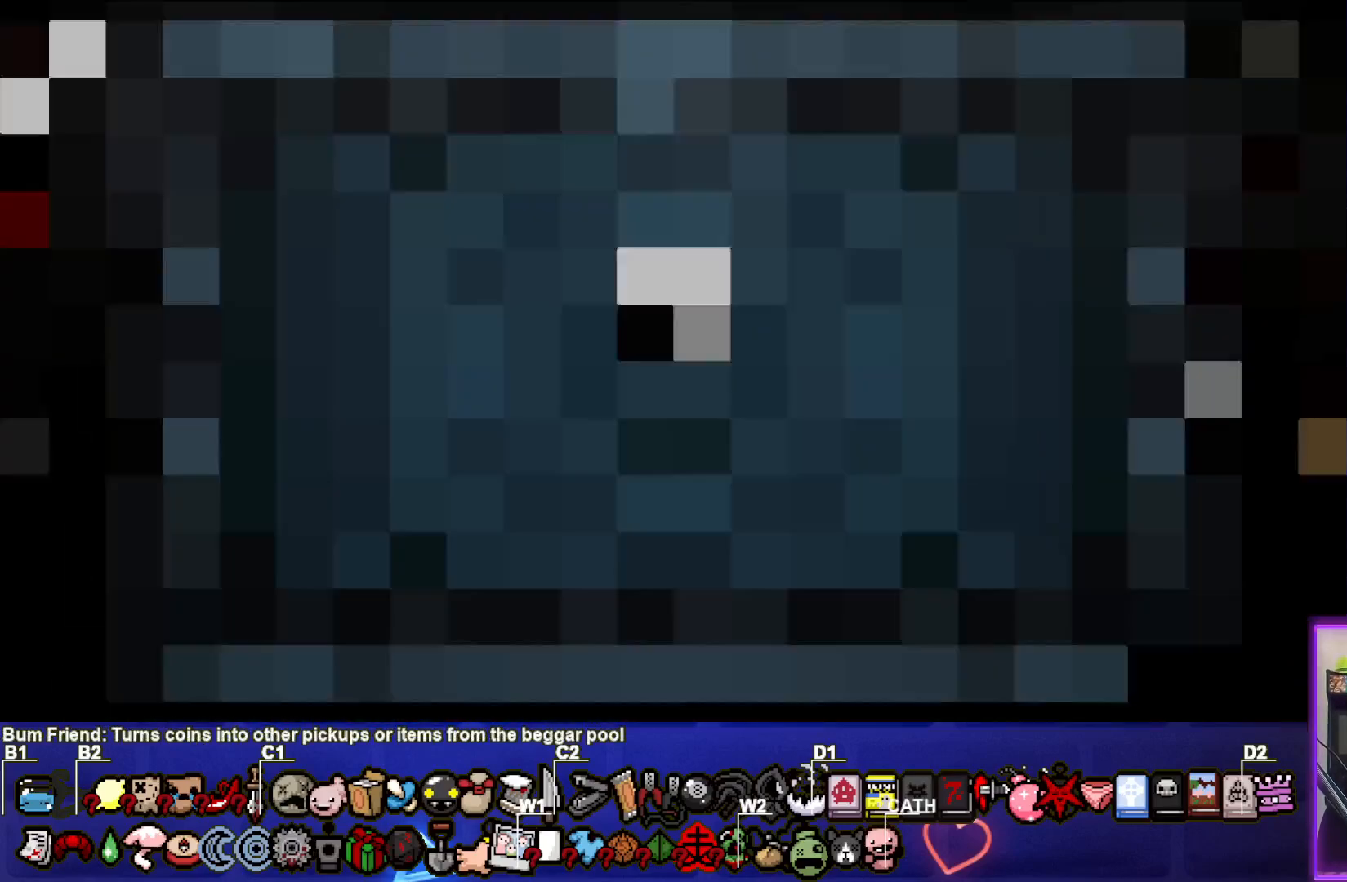
{"buttons": [], "left_stick": "center", "right_stick": "center", "events": []}
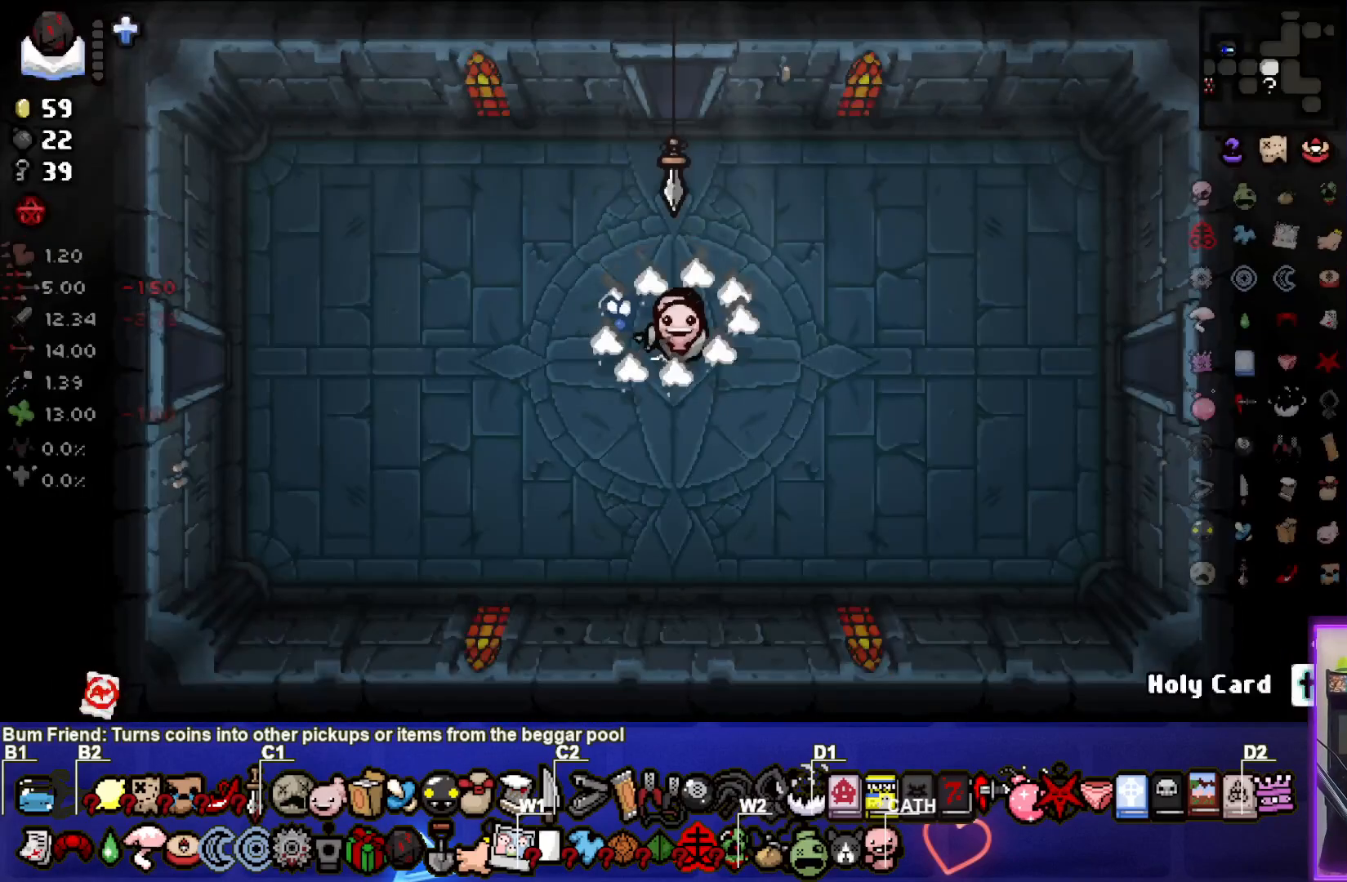
{"buttons": [], "left_stick": "center", "right_stick": "center", "events": []}
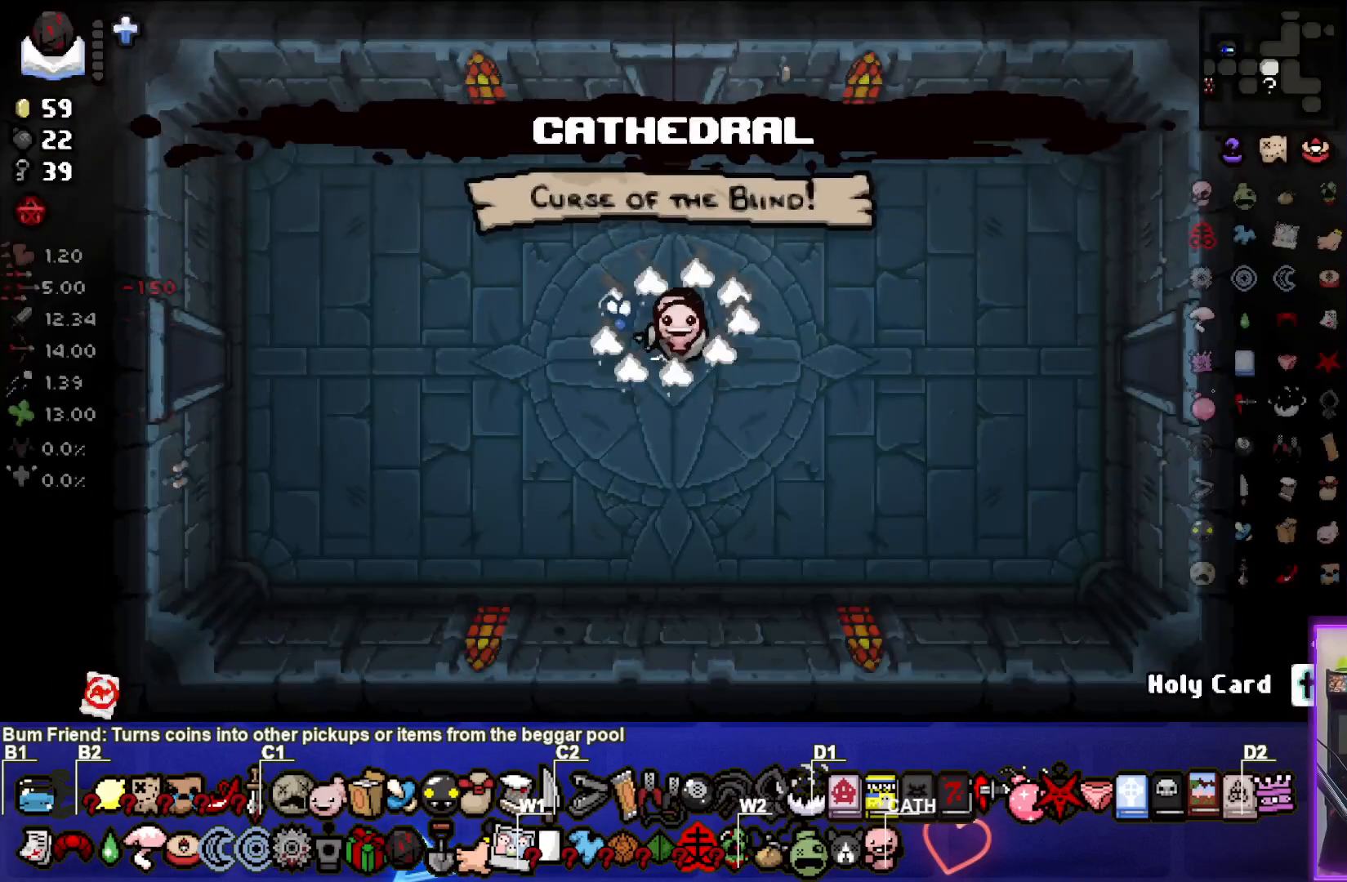
{"buttons": [], "left_stick": "down", "right_stick": "center", "events": [[283, "left_stick", "down"]]}
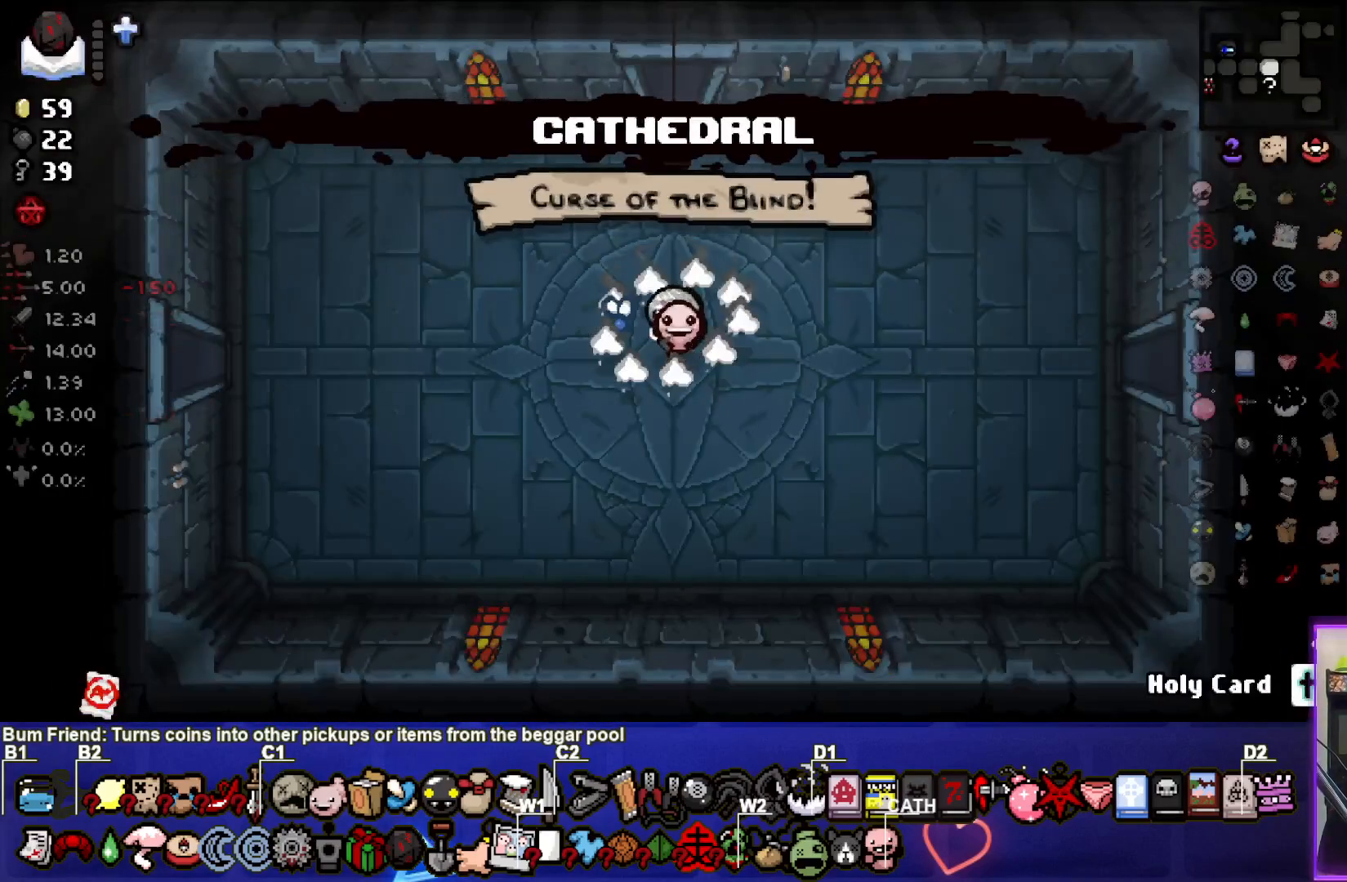
{"buttons": [], "left_stick": "down", "right_stick": "center", "events": []}
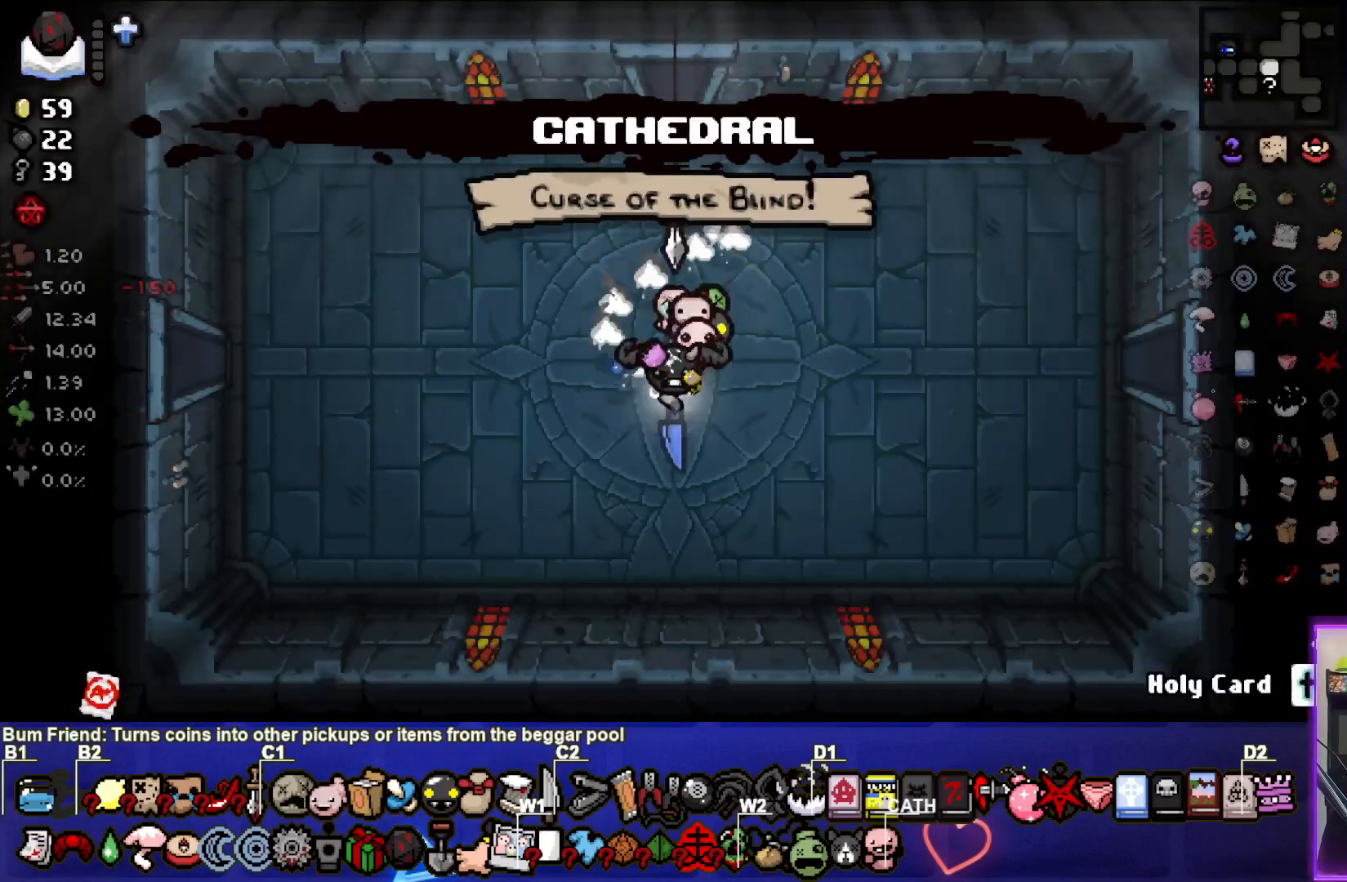
{"buttons": ["L1"], "left_stick": "up", "right_stick": "center", "events": [[333, "left_stick", "center"], [400, "left_stick", "up"], [433, "L1", "down"]]}
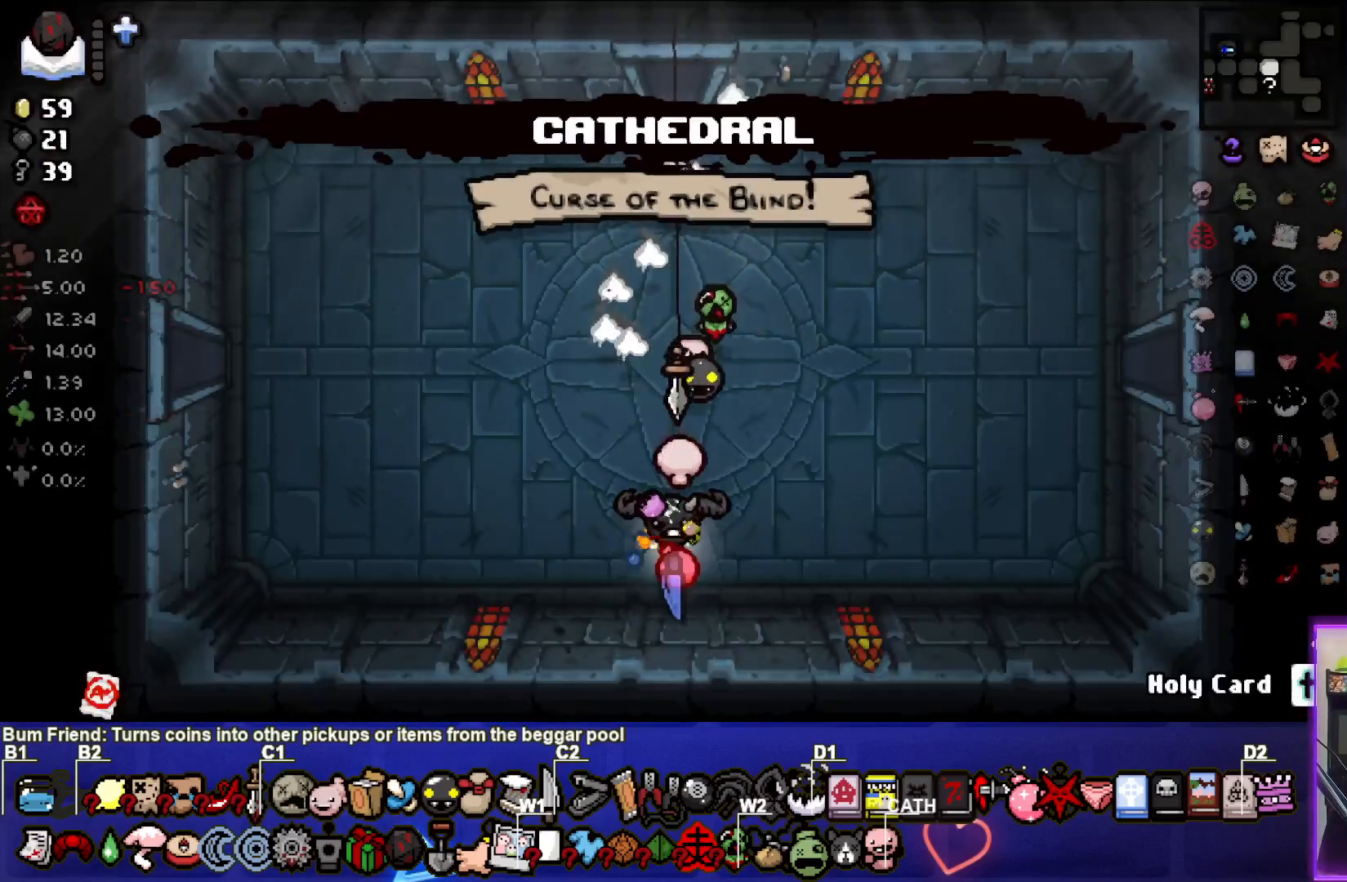
{"buttons": [], "left_stick": "up", "right_stick": "center", "events": [[50, "L1", "up"]]}
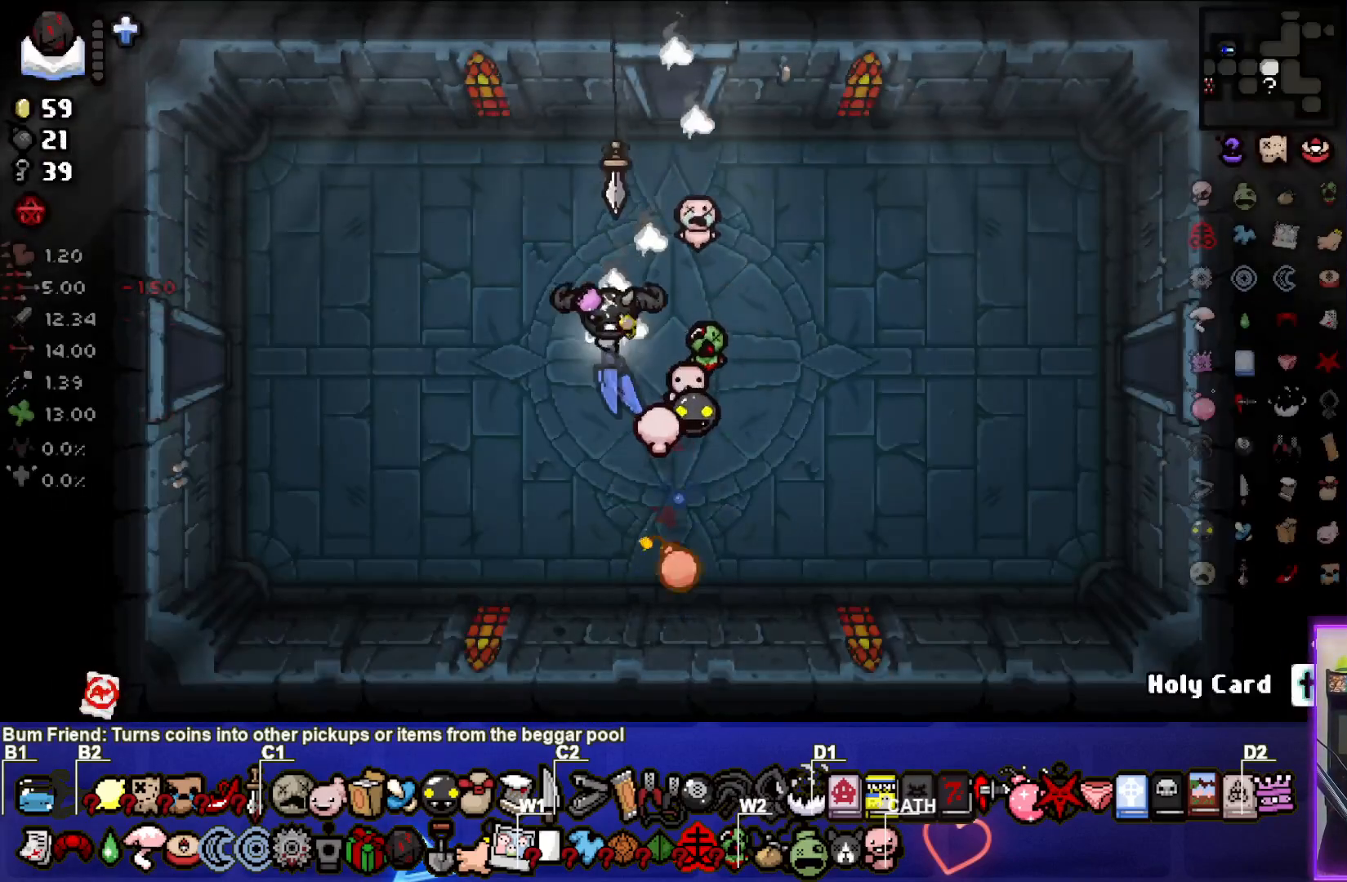
{"buttons": [], "left_stick": "center", "right_stick": "center", "events": [[50, "left_stick", "up-left"], [350, "left_stick", "center"]]}
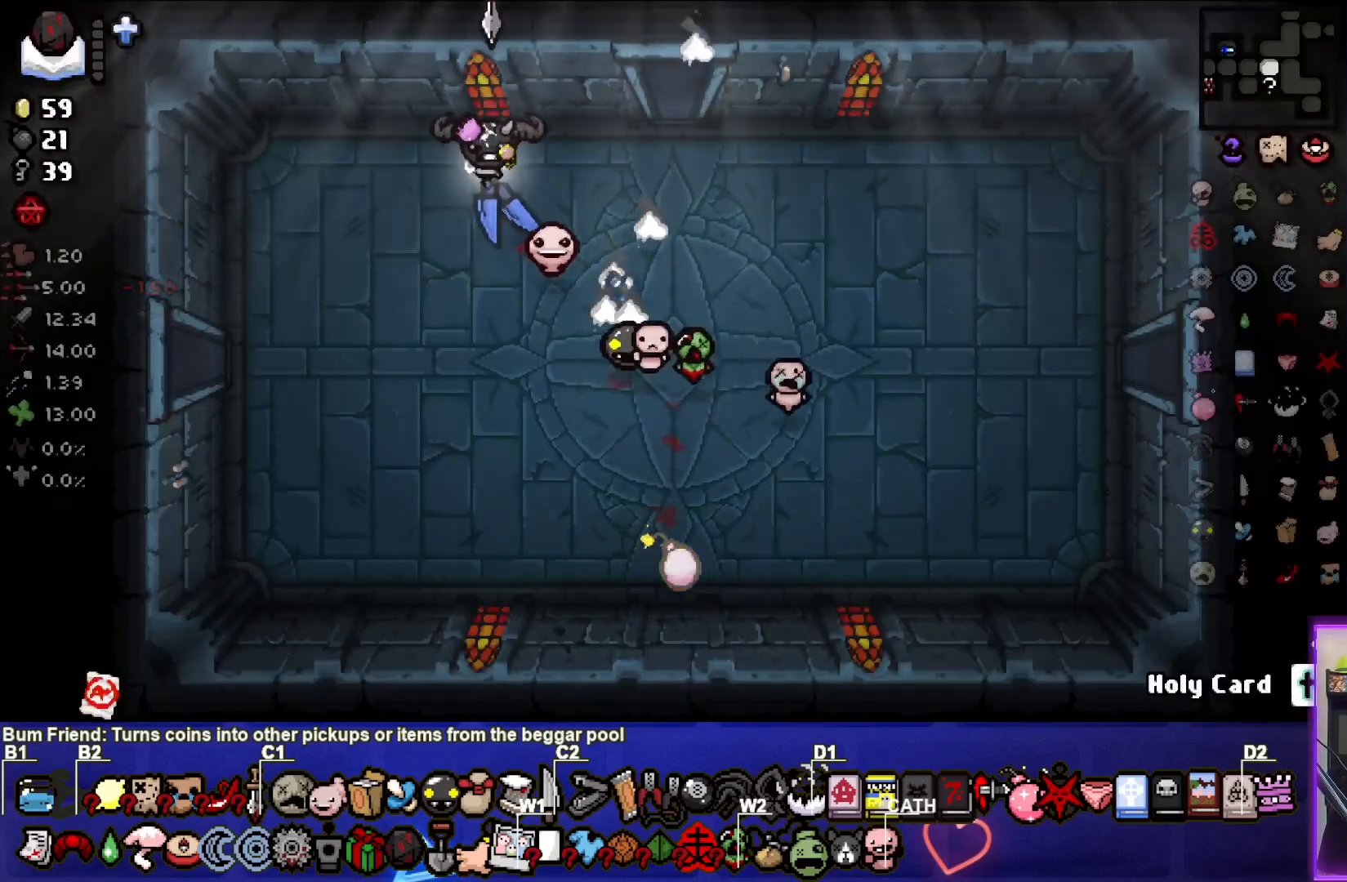
{"buttons": [], "left_stick": "down-right", "right_stick": "center", "events": [[350, "left_stick", "down-right"]]}
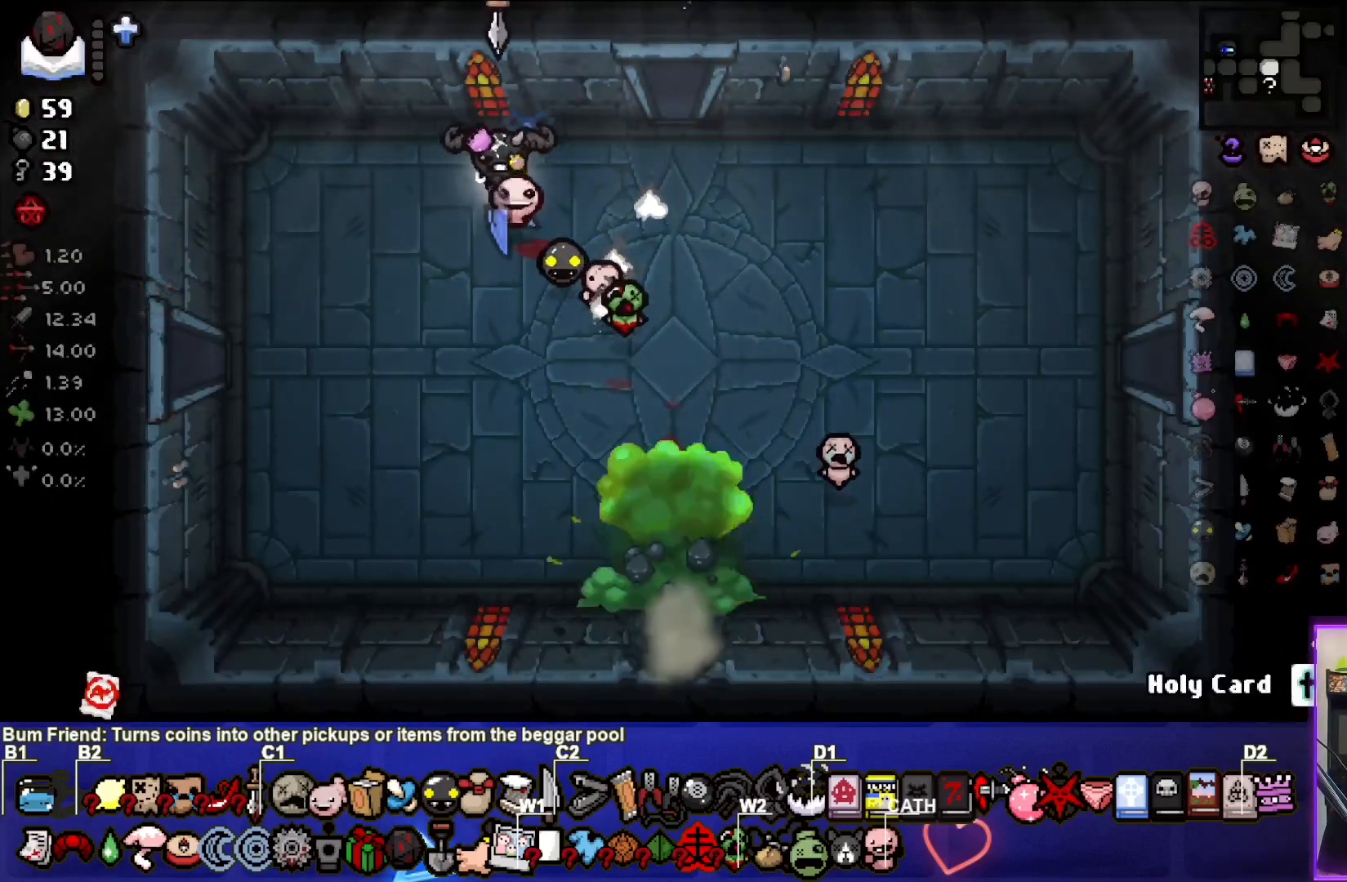
{"buttons": [], "left_stick": "down-right", "right_stick": "center", "events": []}
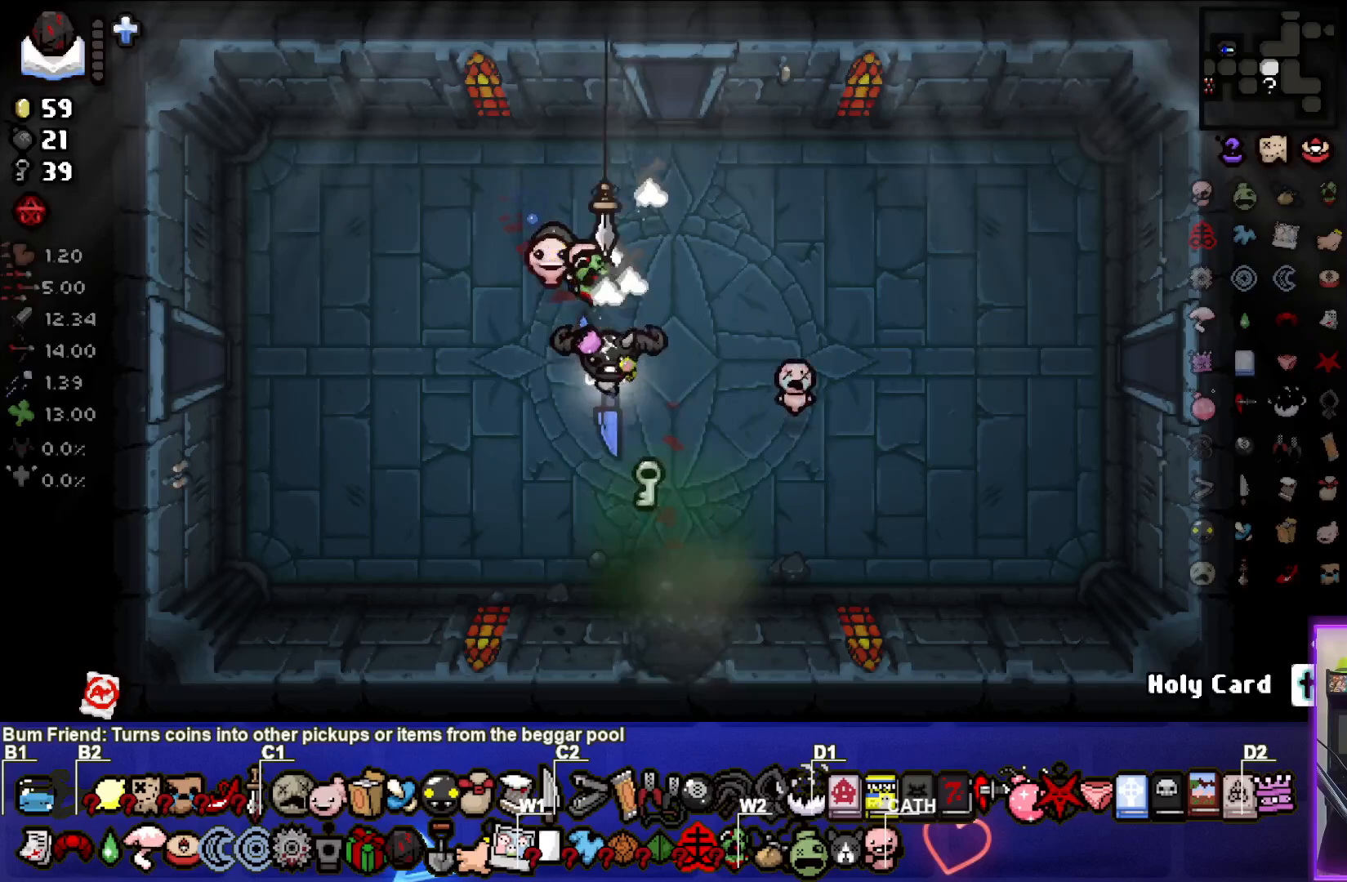
{"buttons": [], "left_stick": "down-right", "right_stick": "center", "events": []}
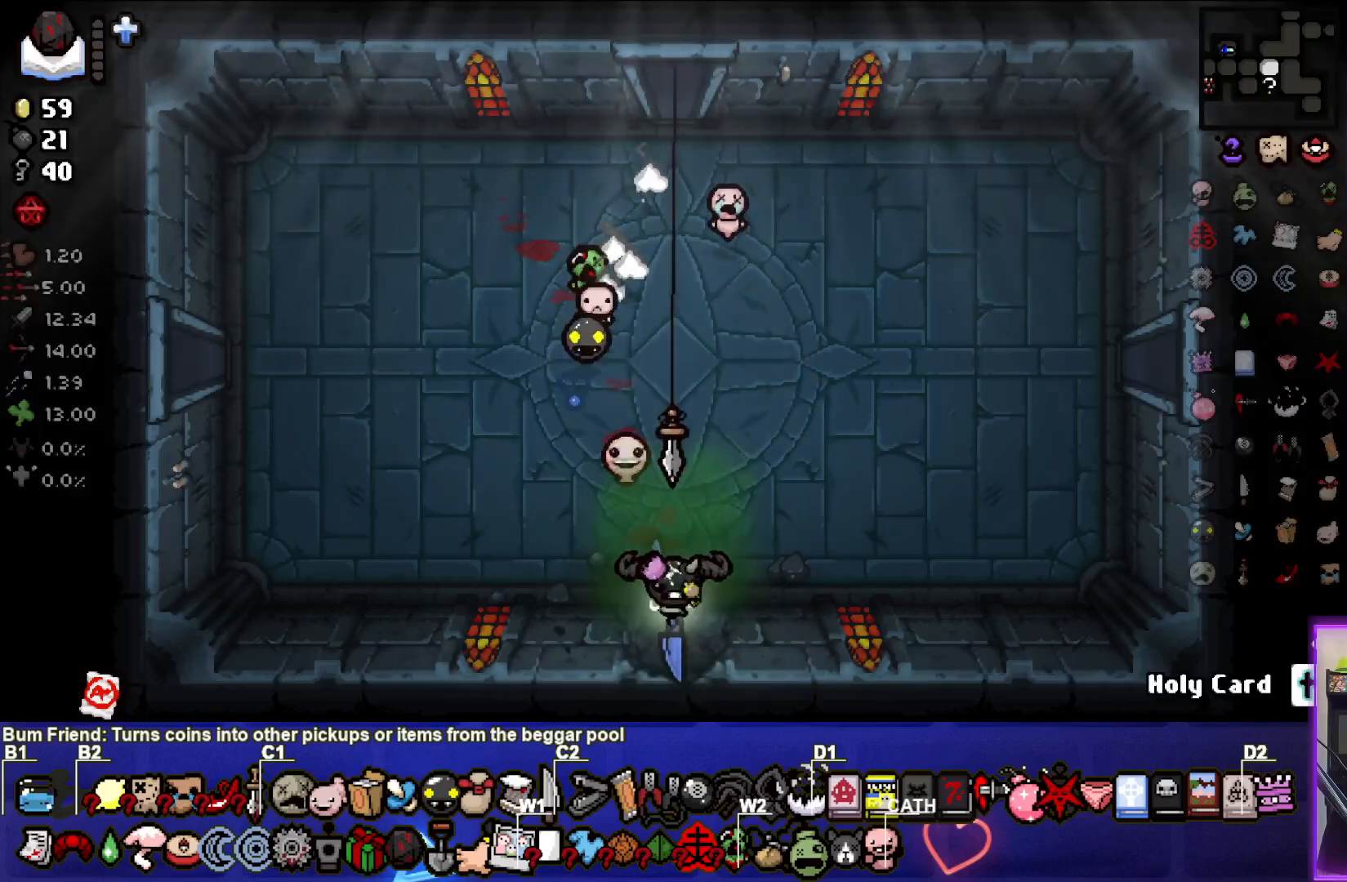
{"buttons": [], "left_stick": "center", "right_stick": "center", "events": [[50, "left_stick", "center"]]}
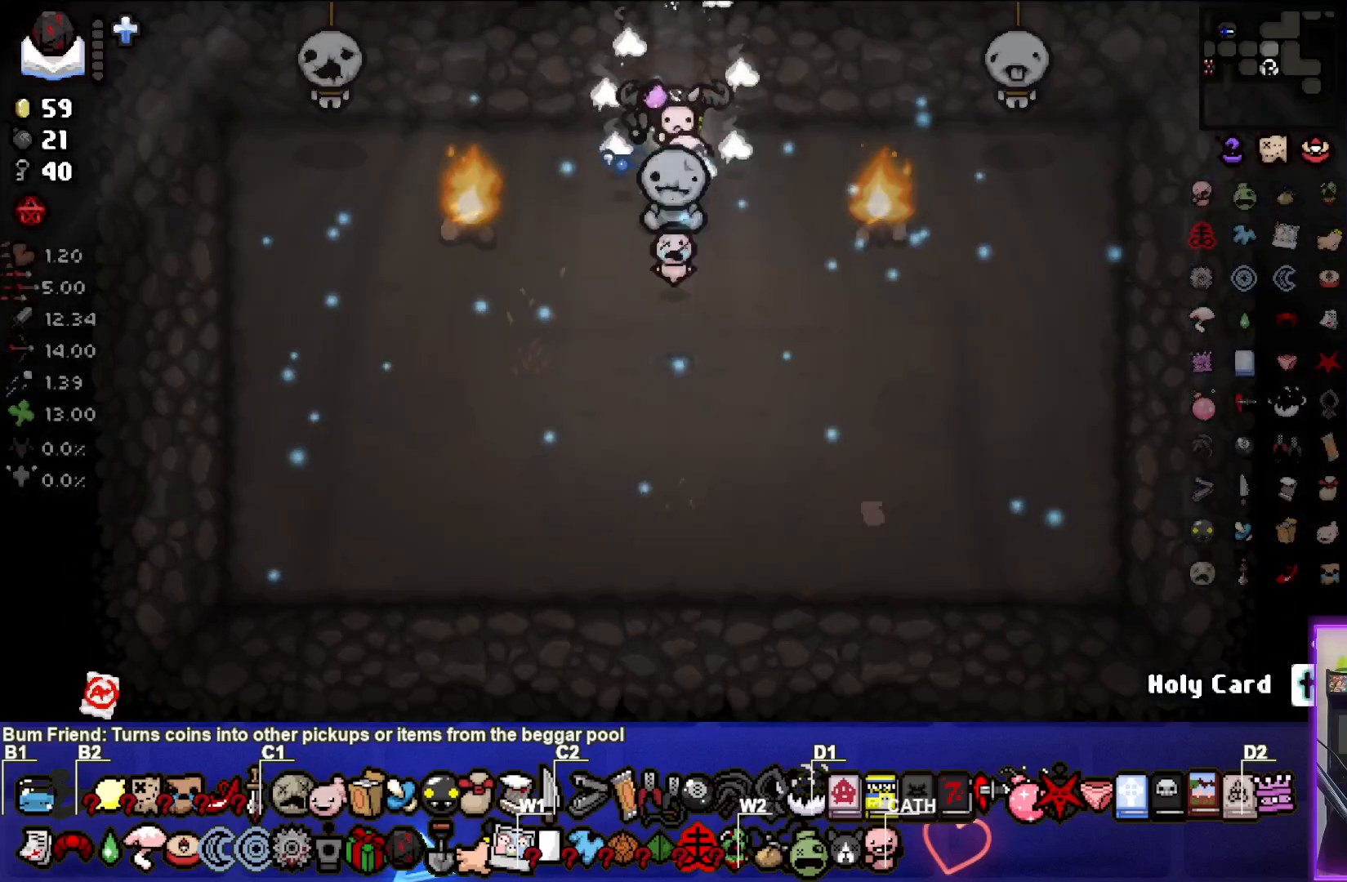
{"buttons": ["L1"], "left_stick": "down", "right_stick": "center", "events": [[283, "left_stick", "down"], [483, "L1", "down"]]}
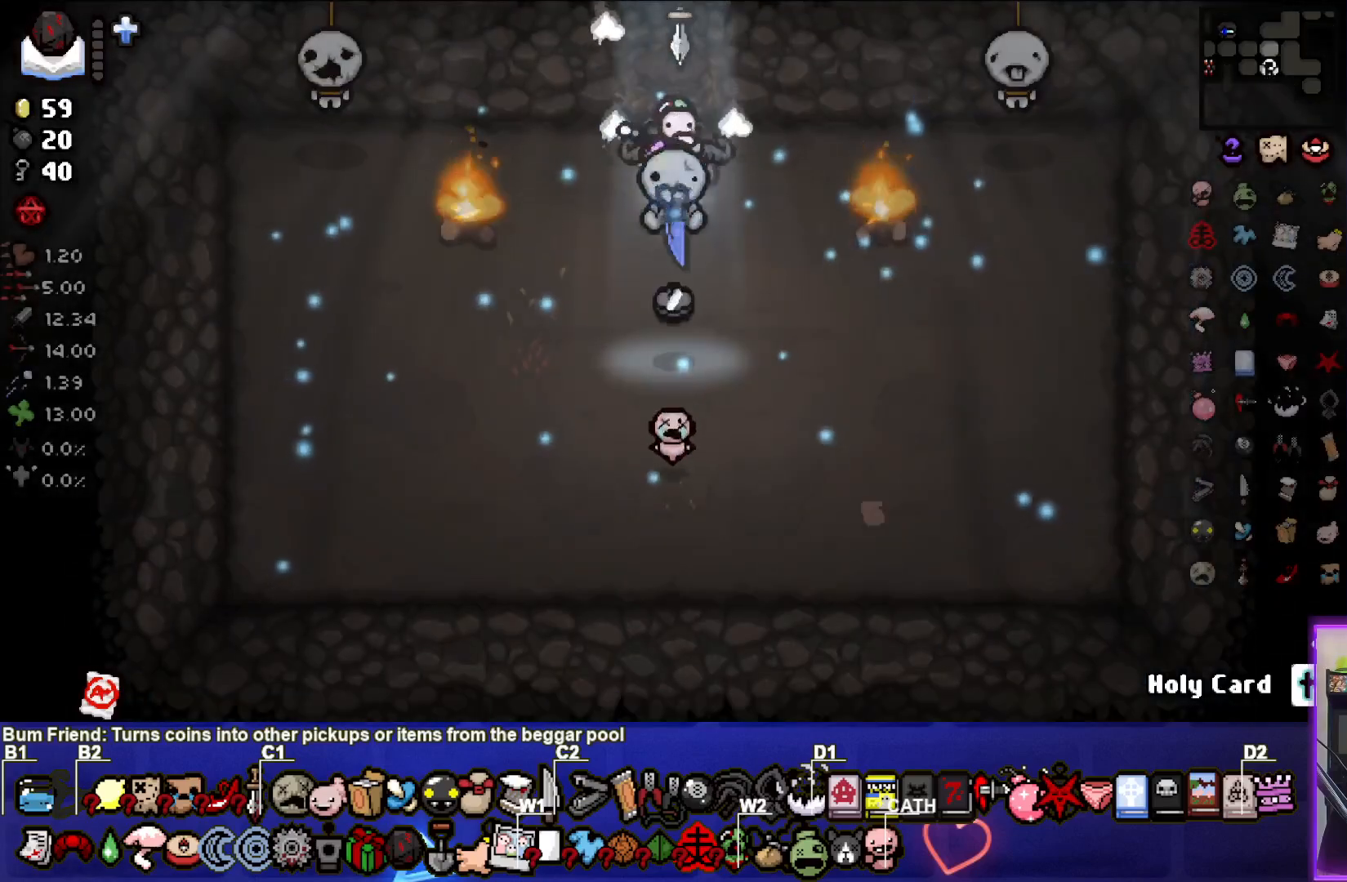
{"buttons": [], "left_stick": "down-left", "right_stick": "center", "events": [[83, "L1", "up"], [467, "left_stick", "down-left"]]}
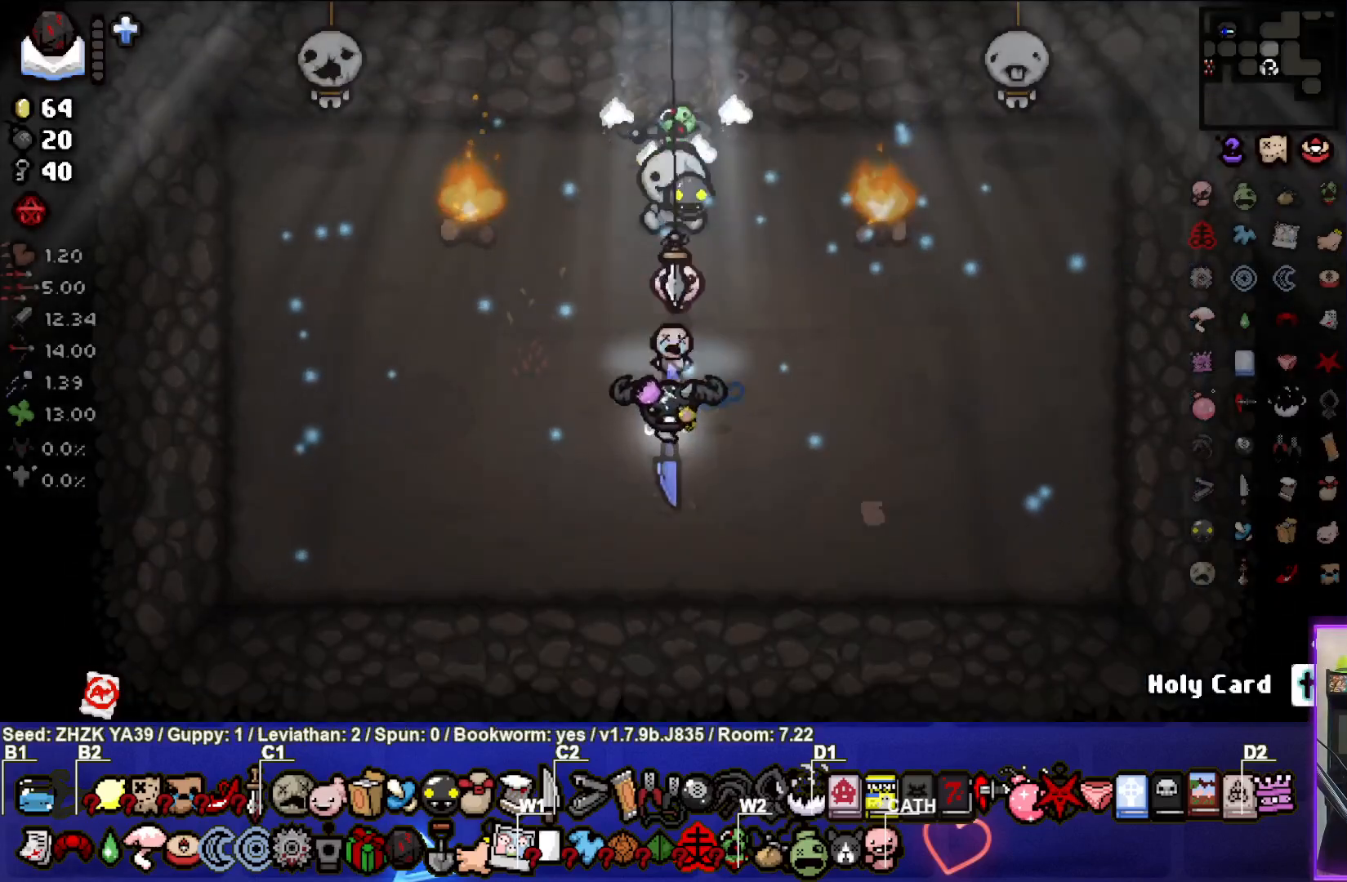
{"buttons": [], "left_stick": "center", "right_stick": "center", "events": [[417, "left_stick", "center"]]}
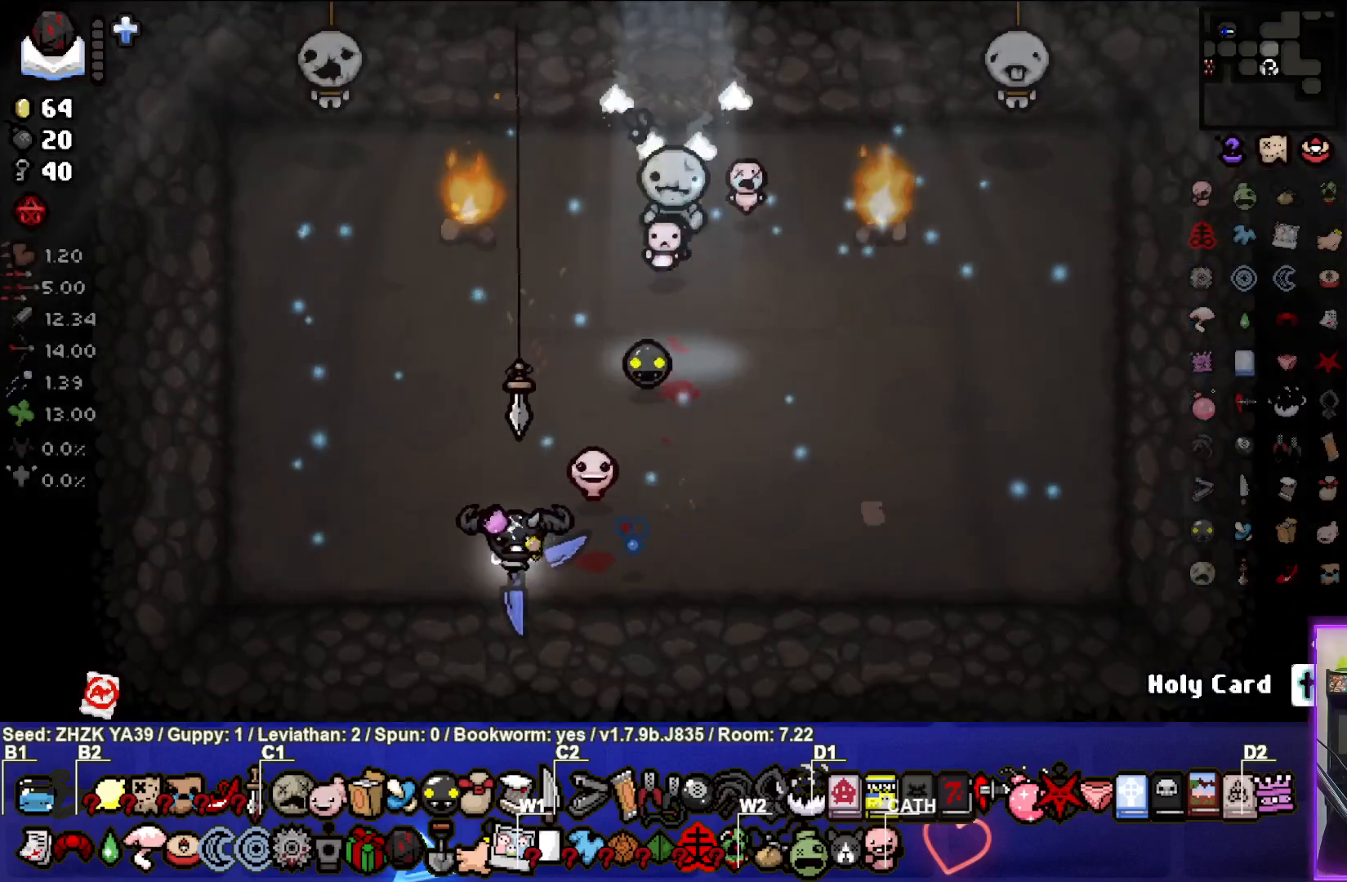
{"buttons": [], "left_stick": "center", "right_stick": "center", "events": [[350, "left_stick", "right"], [500, "left_stick", "center"]]}
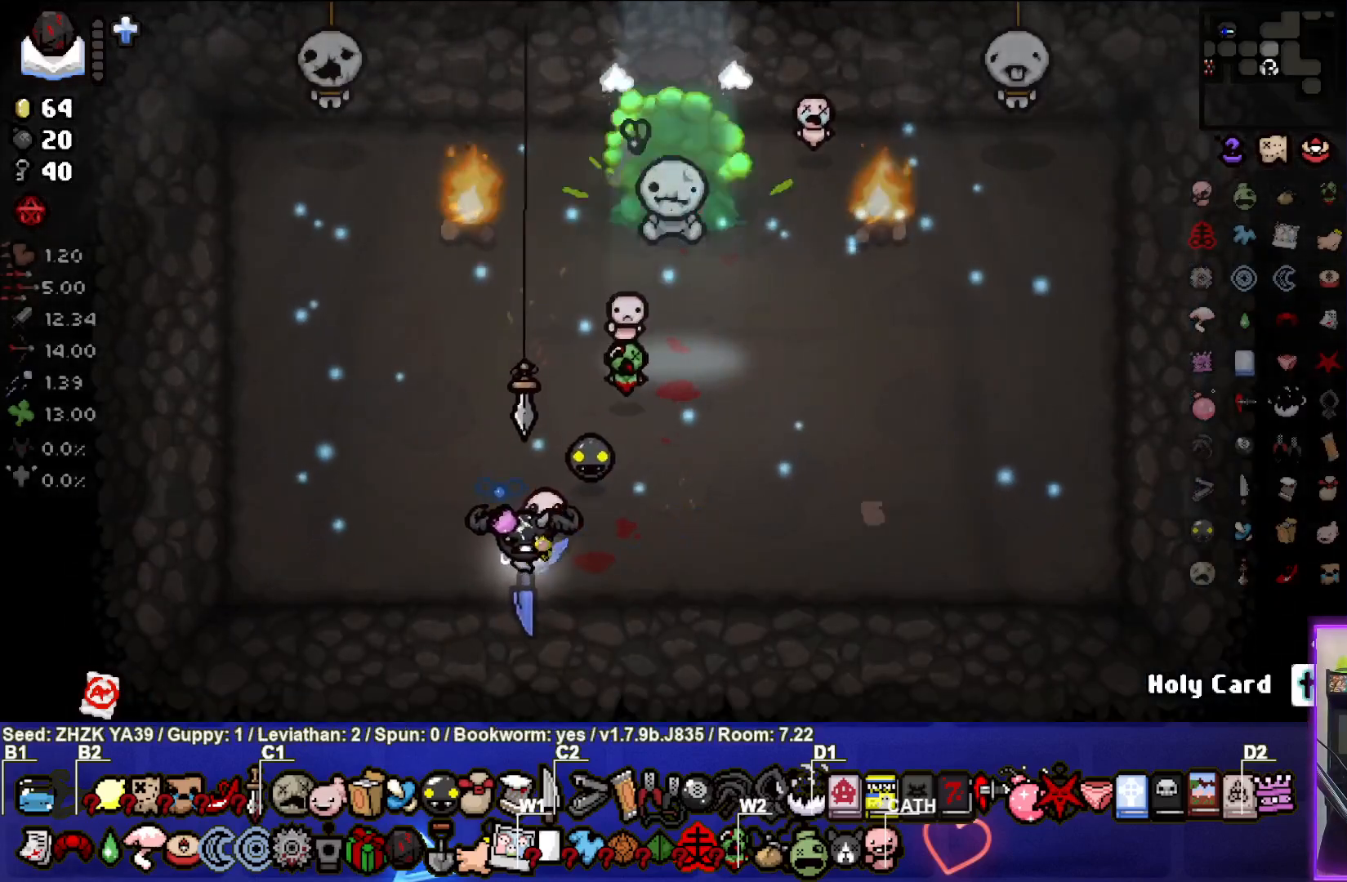
{"buttons": [], "left_stick": "right", "right_stick": "center", "events": [[317, "left_stick", "right"]]}
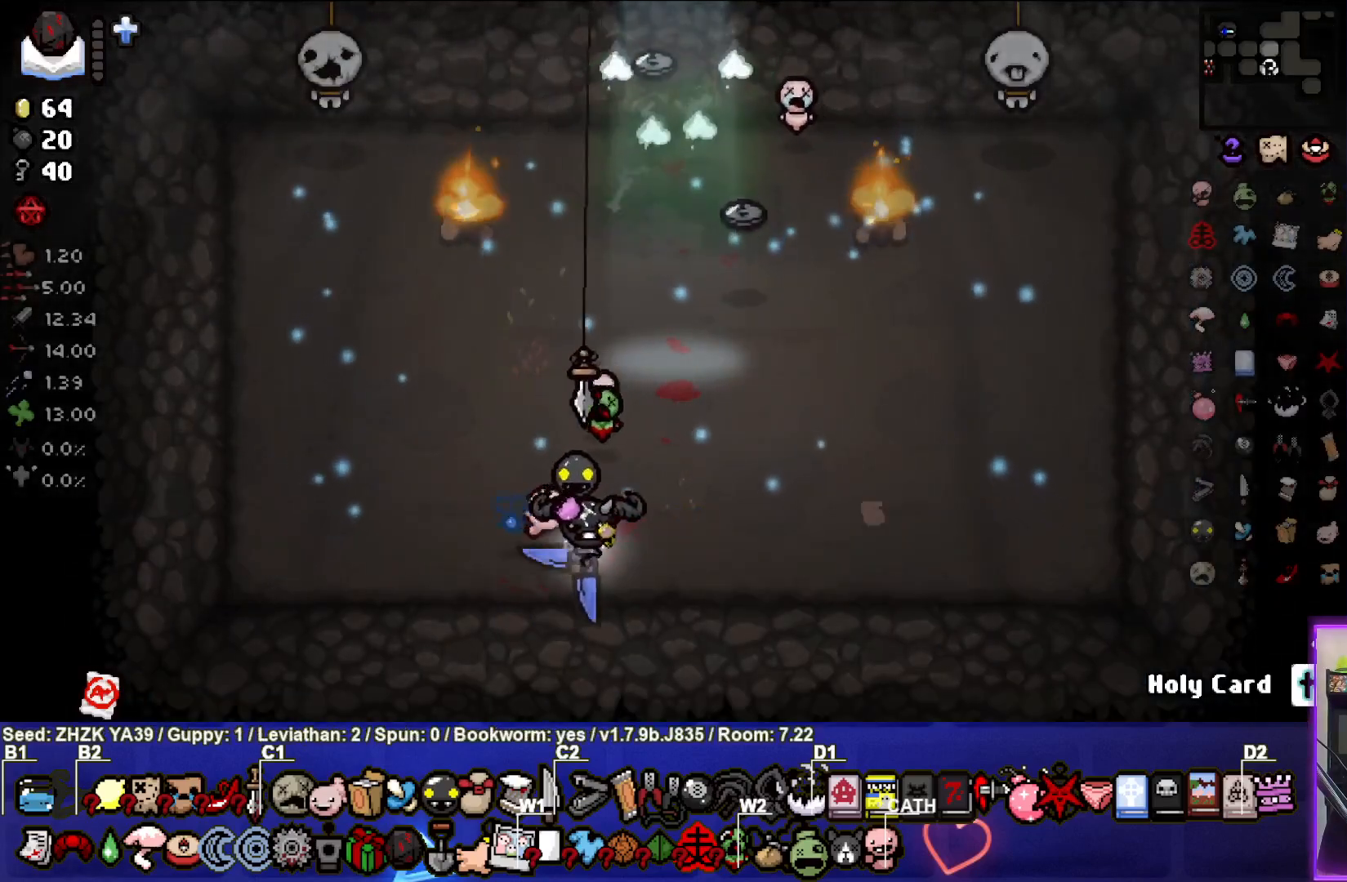
{"buttons": [], "left_stick": "up", "right_stick": "center", "events": [[167, "left_stick", "up-right"], [483, "left_stick", "up"]]}
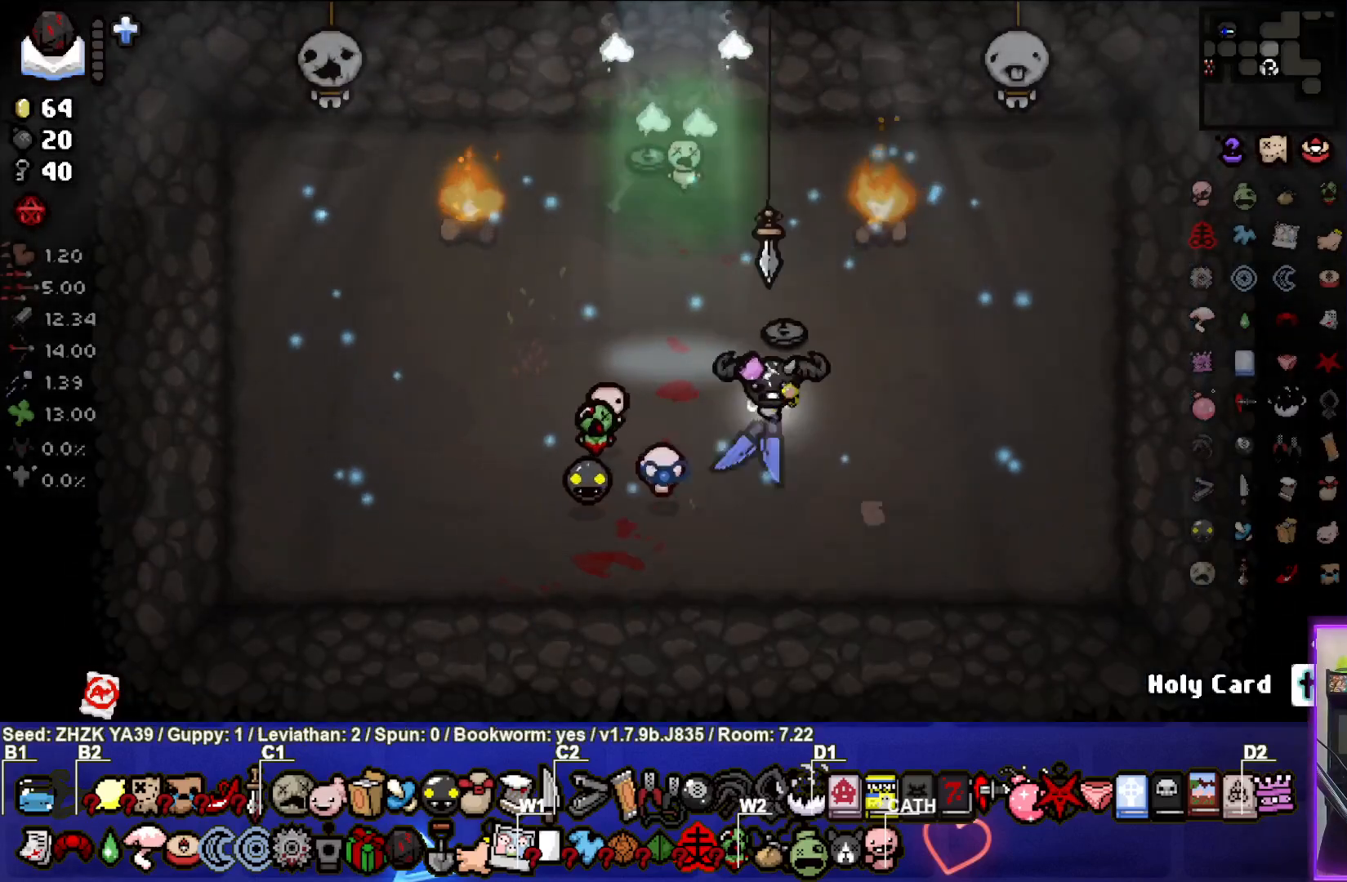
{"buttons": [], "left_stick": "up-left", "right_stick": "center", "events": [[100, "left_stick", "up-left"]]}
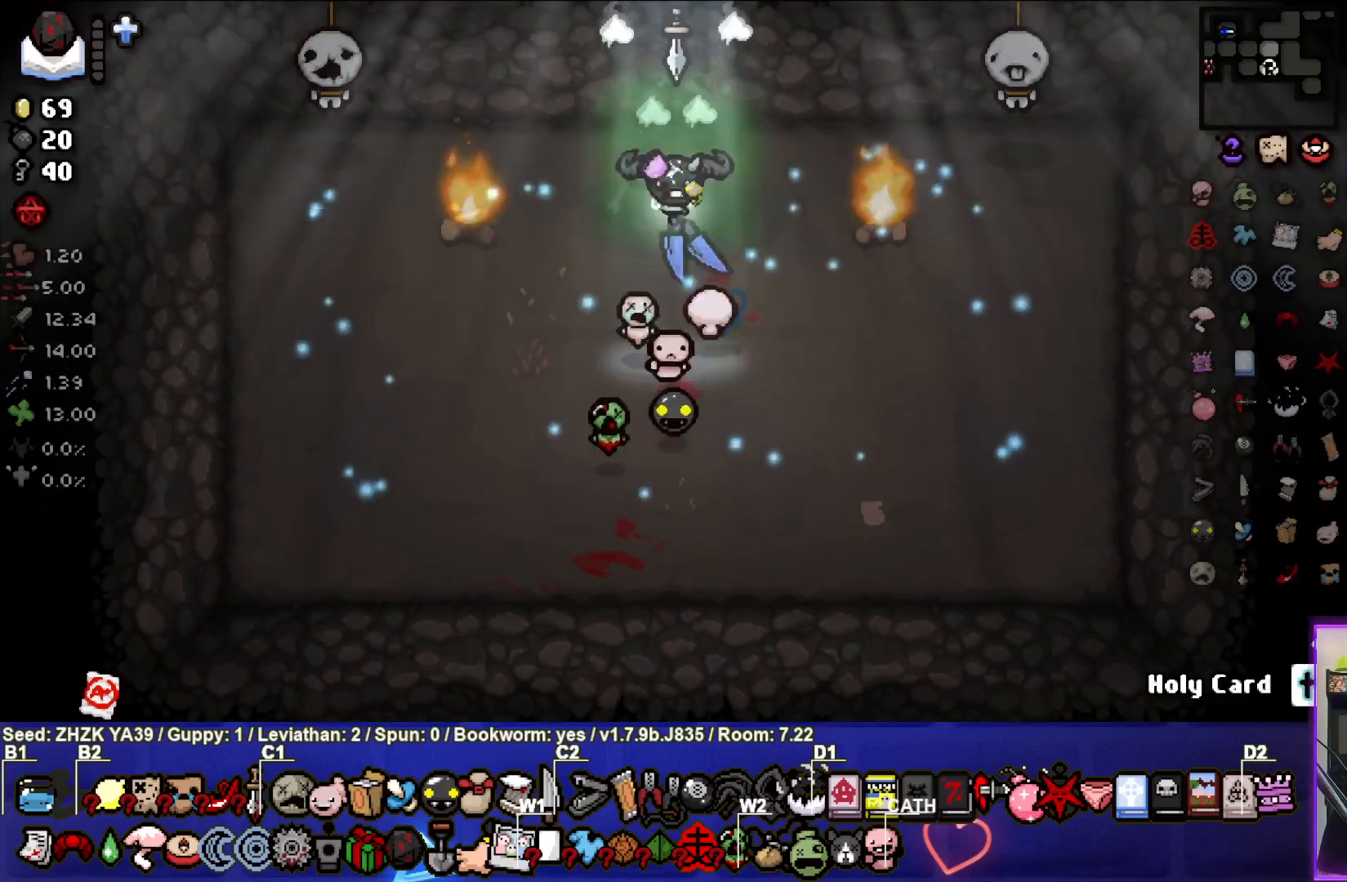
{"buttons": [], "left_stick": "up-right", "right_stick": "center", "events": [[133, "left_stick", "up-right"]]}
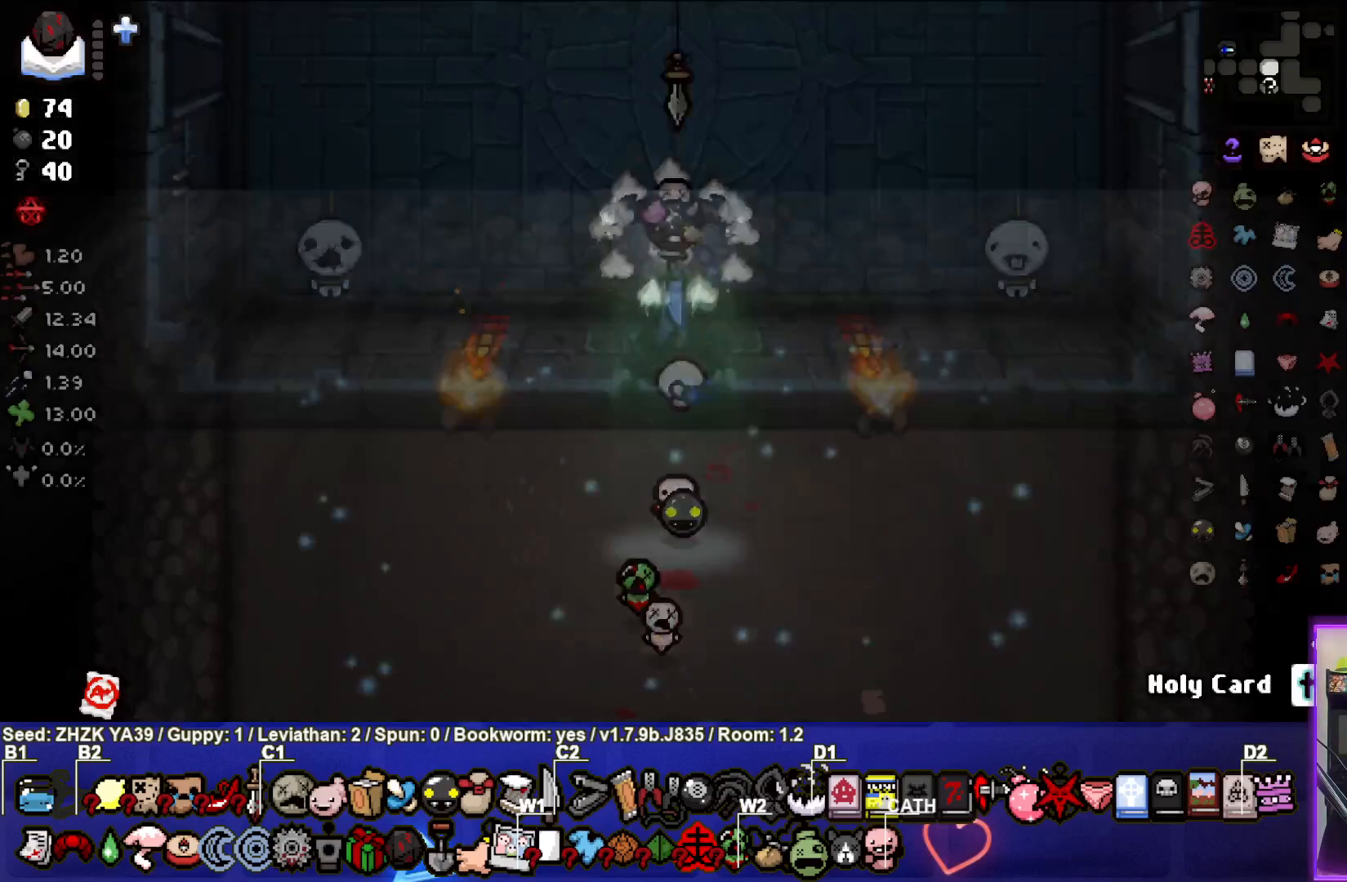
{"buttons": ["SELECT"], "left_stick": "center", "right_stick": "center", "events": [[83, "left_stick", "center"], [283, "SELECT", "down"]]}
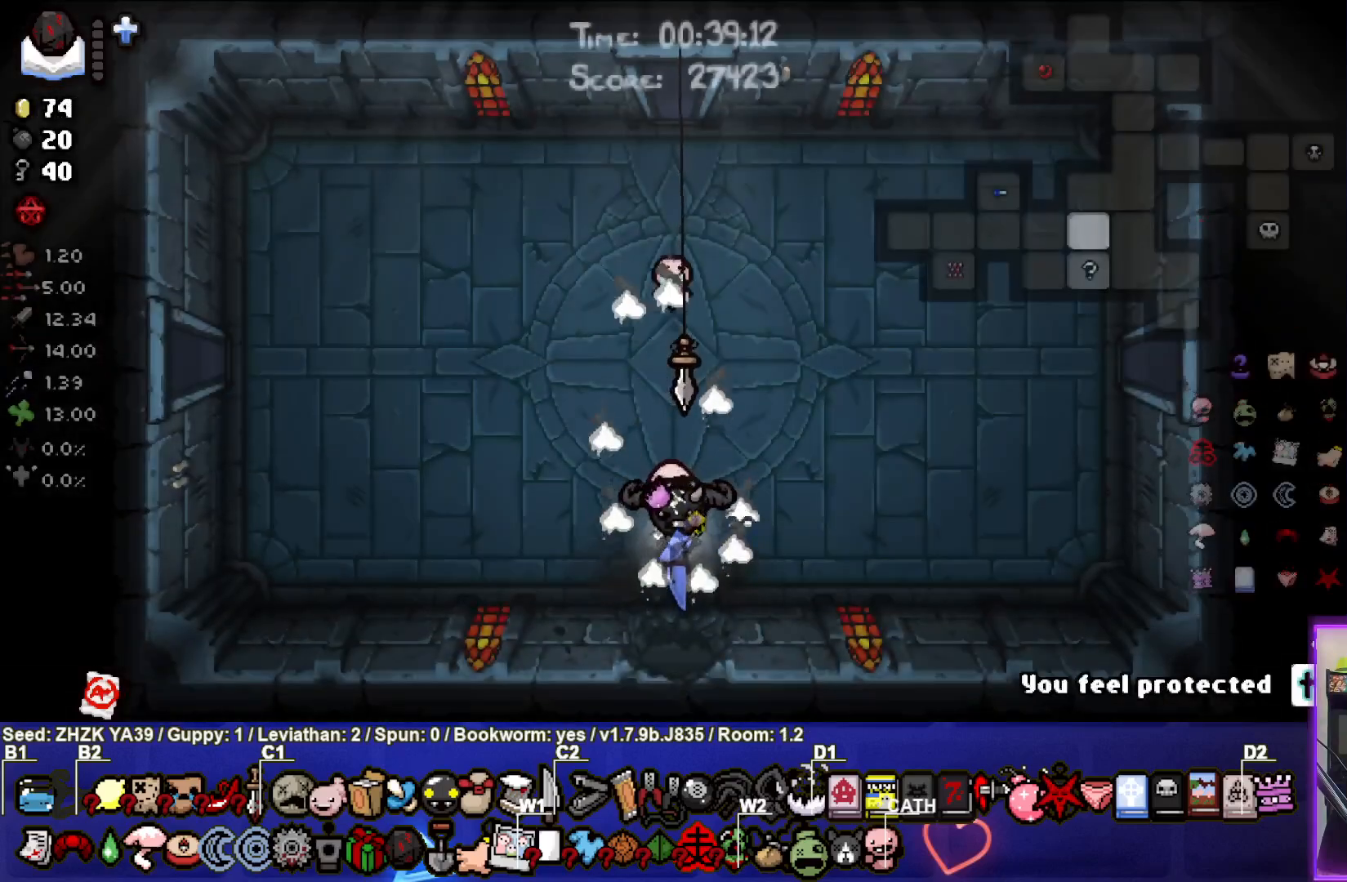
{"buttons": ["SELECT"], "left_stick": "center", "right_stick": "center", "events": []}
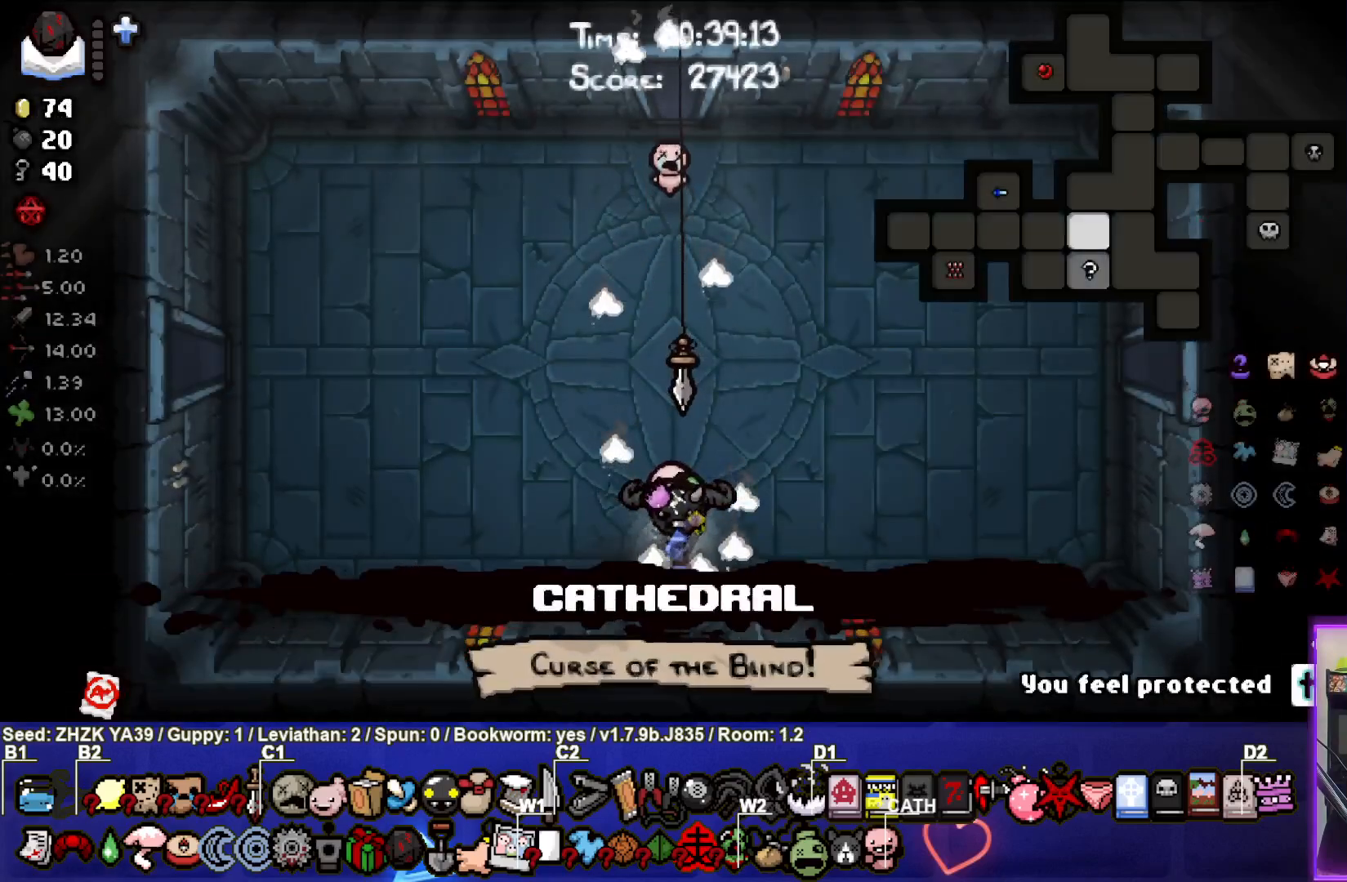
{"buttons": [], "left_stick": "center", "right_stick": "center", "events": [[333, "SELECT", "up"]]}
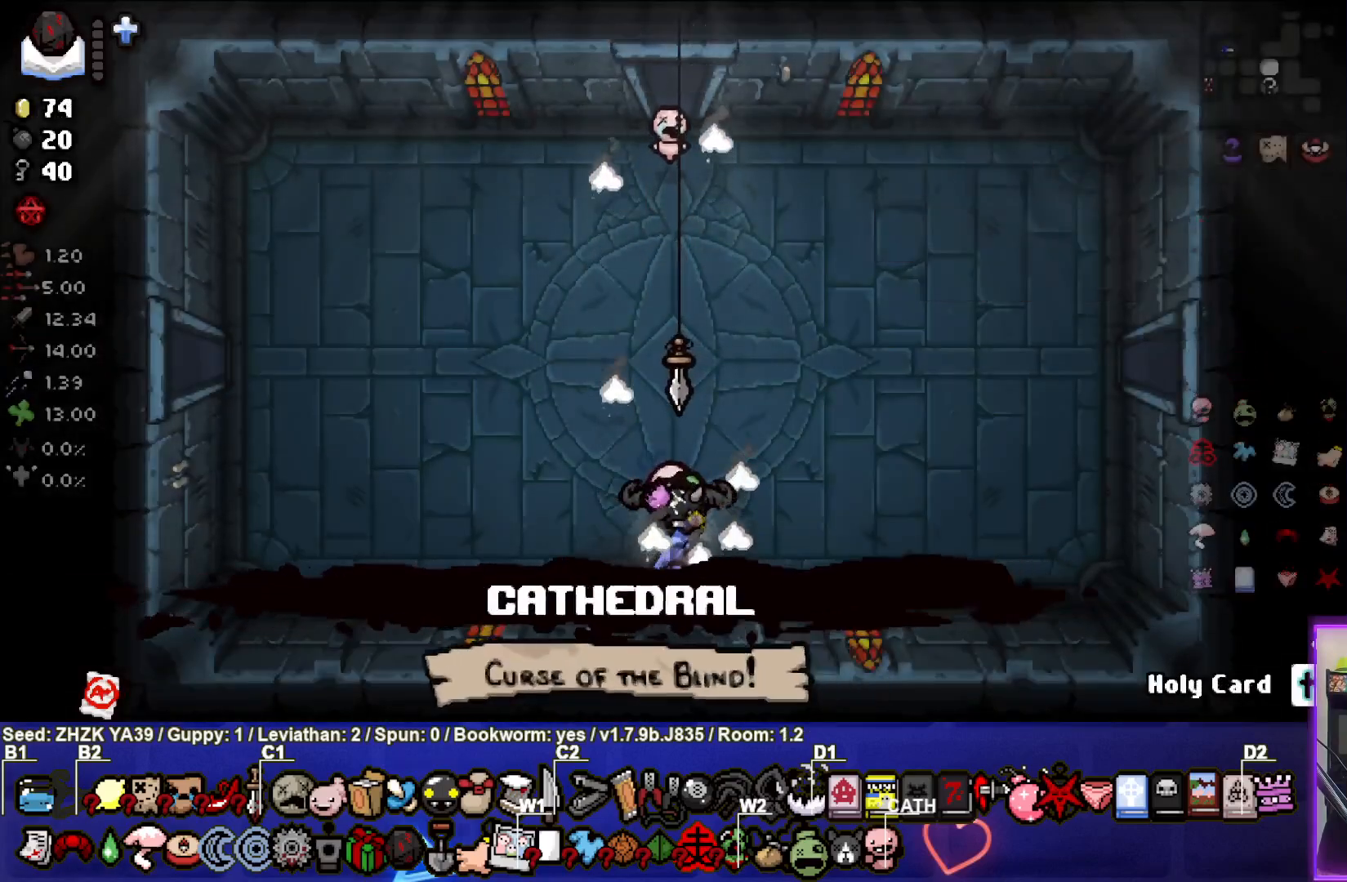
{"buttons": [], "left_stick": "up", "right_stick": "center", "events": [[83, "left_stick", "up"]]}
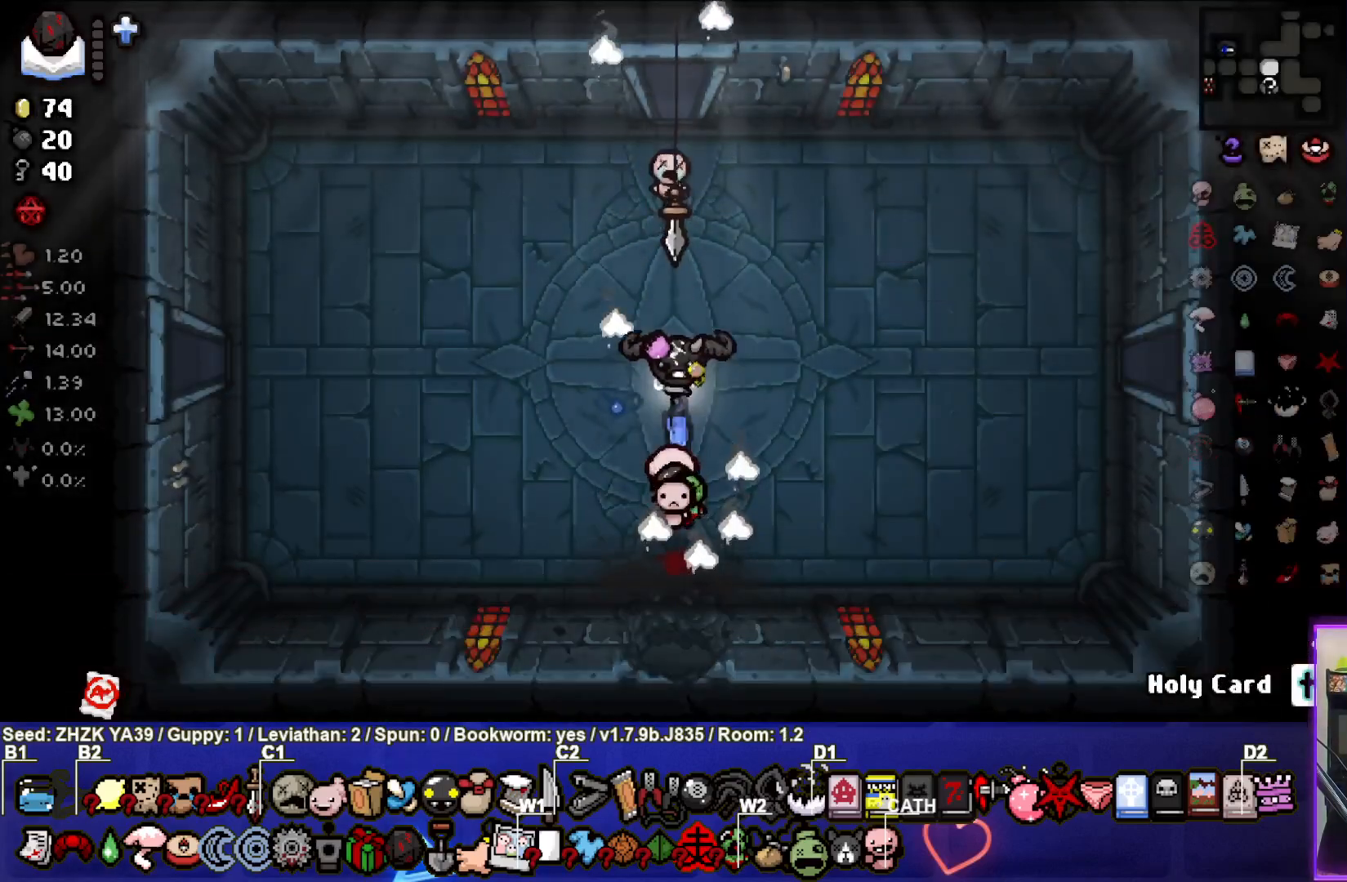
{"buttons": [], "left_stick": "up", "right_stick": "center", "events": []}
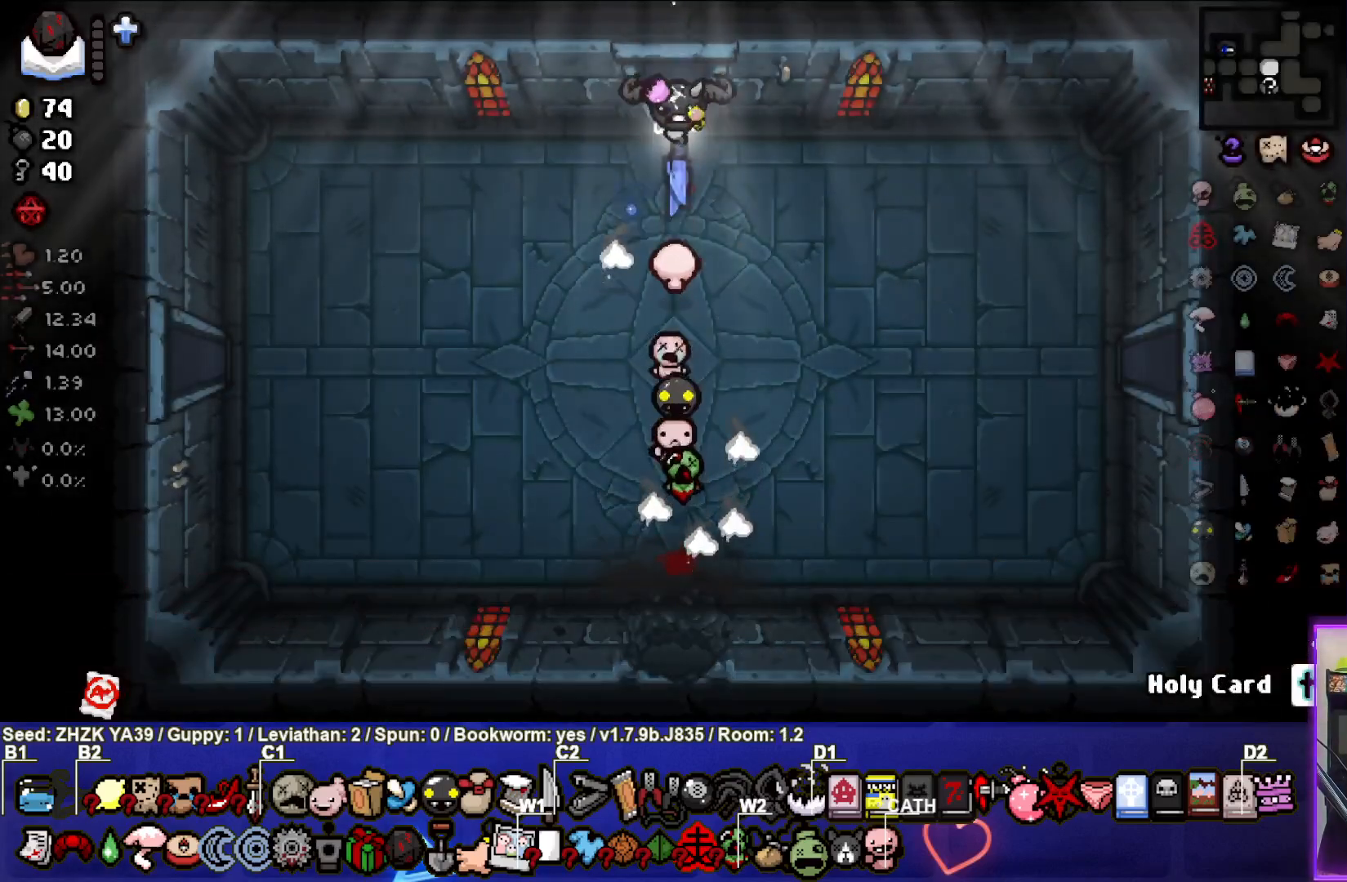
{"buttons": [], "left_stick": "center", "right_stick": "center", "events": [[283, "left_stick", "center"]]}
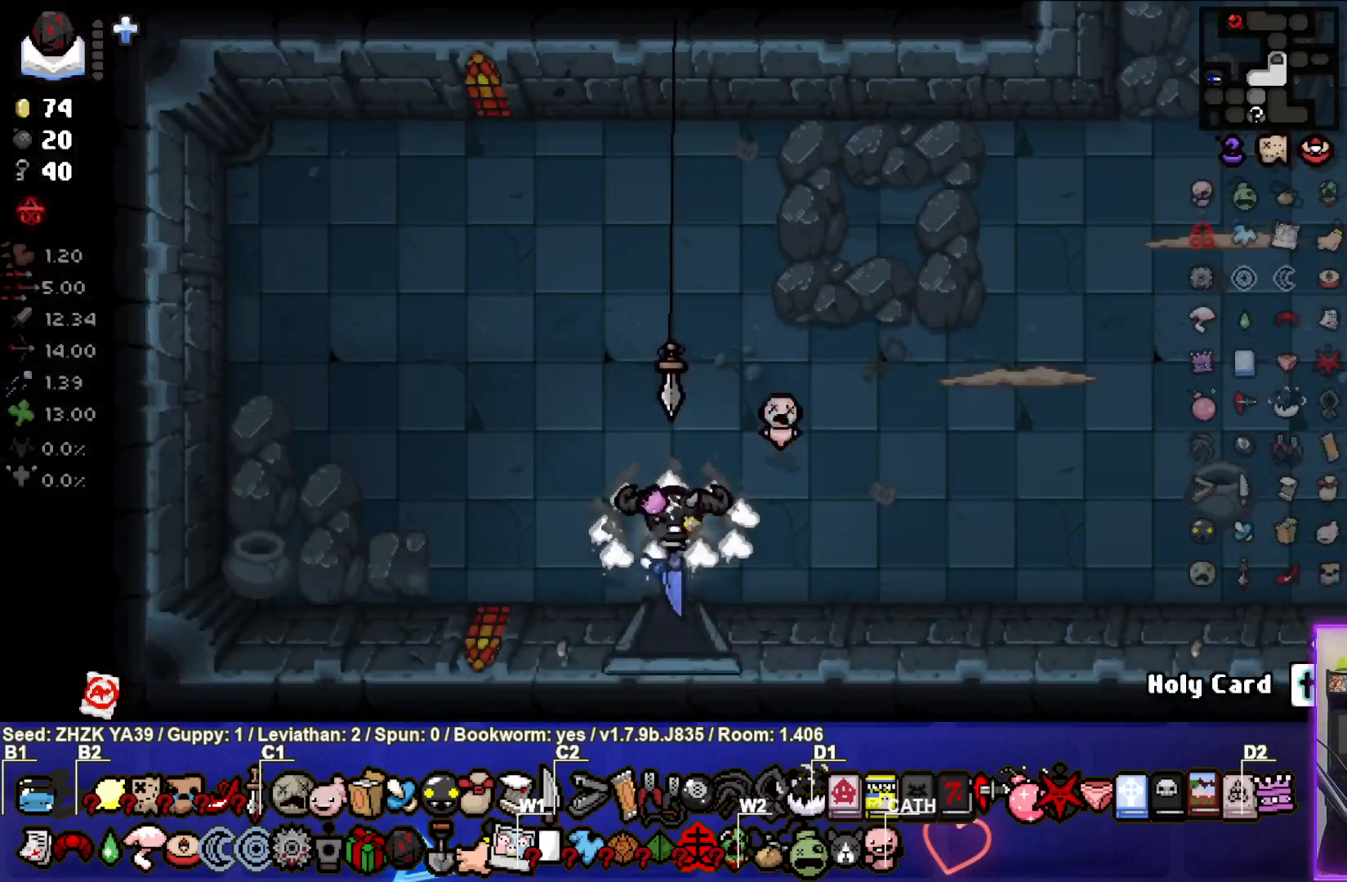
{"buttons": ["CIRCLE"], "left_stick": "up", "right_stick": "center", "events": [[167, "TRIANGLE", "down"], [250, "TRIANGLE", "up"], [250, "left_stick", "right"], [367, "left_stick", "up"], [400, "CIRCLE", "down"]]}
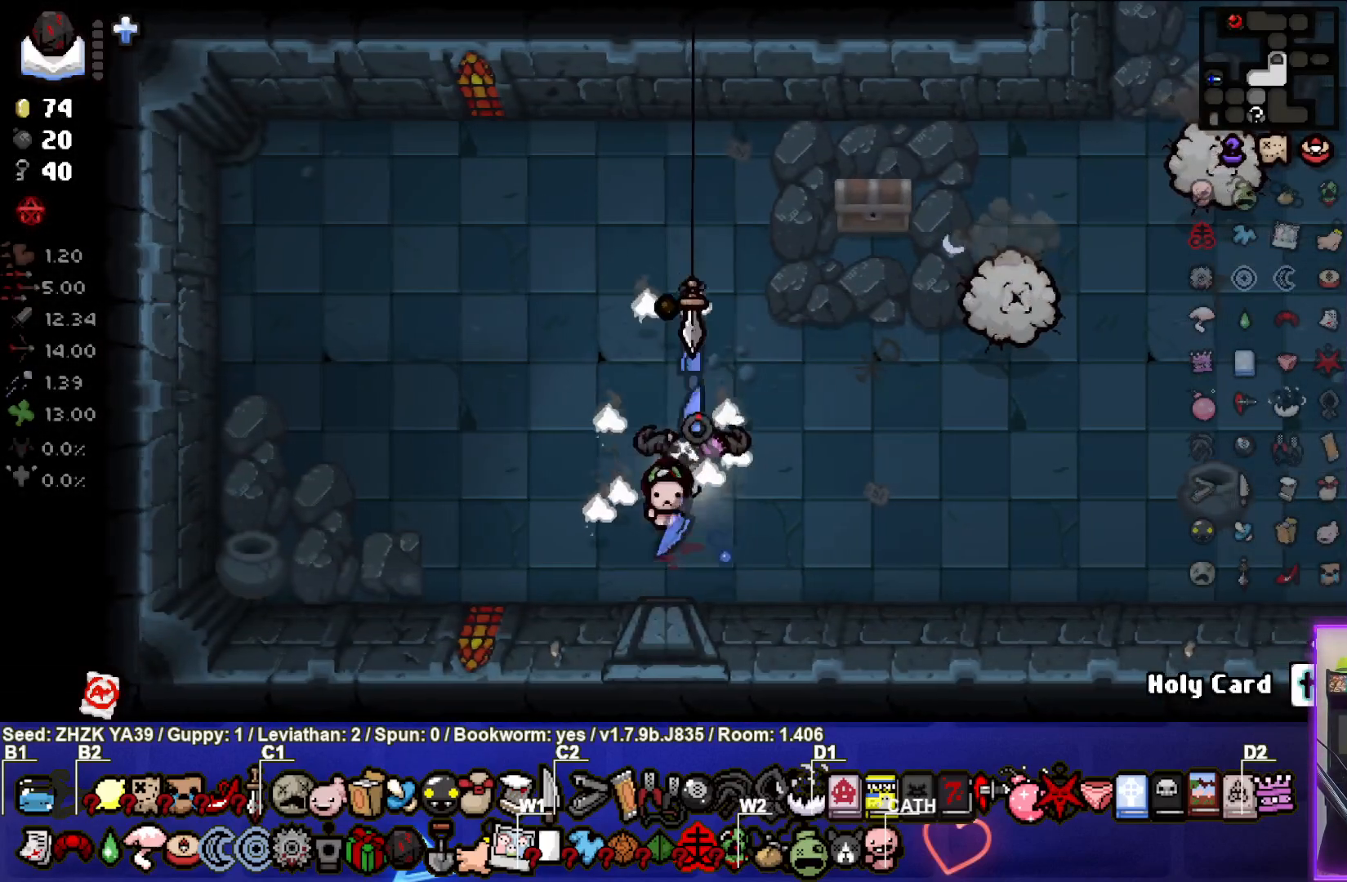
{"buttons": ["CIRCLE"], "left_stick": "left", "right_stick": "center", "events": [[33, "CIRCLE", "up"], [100, "CIRCLE", "down"], [200, "CIRCLE", "up"], [250, "CIRCLE", "down"], [300, "left_stick", "center"], [350, "CIRCLE", "up"], [383, "left_stick", "left"], [417, "CIRCLE", "down"]]}